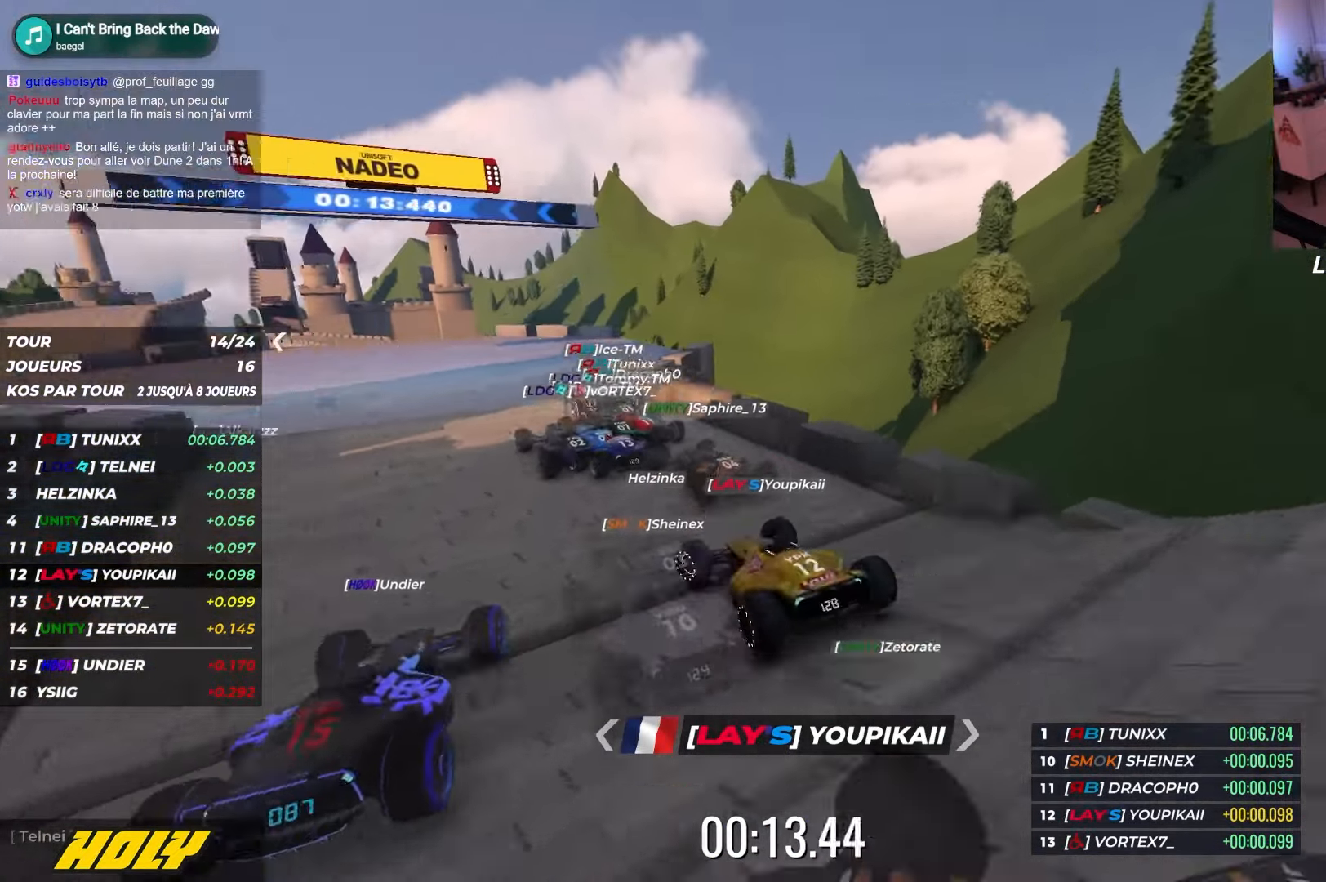
Gameplay with keyboard; each line is a JSON object with the keys held at the frame after it. "events" lists presses ("down") and releases ("up") of "down", "left", "right" and "up" between this image and that frame as [ms after this image, input, new state], when the widget could be followed in between. No other keys are recorded. Mouse input is not recorded.
{"keys": ["up"], "events": [[234, "left", "up"], [467, "right", "down"], [500, "right", "up"]]}
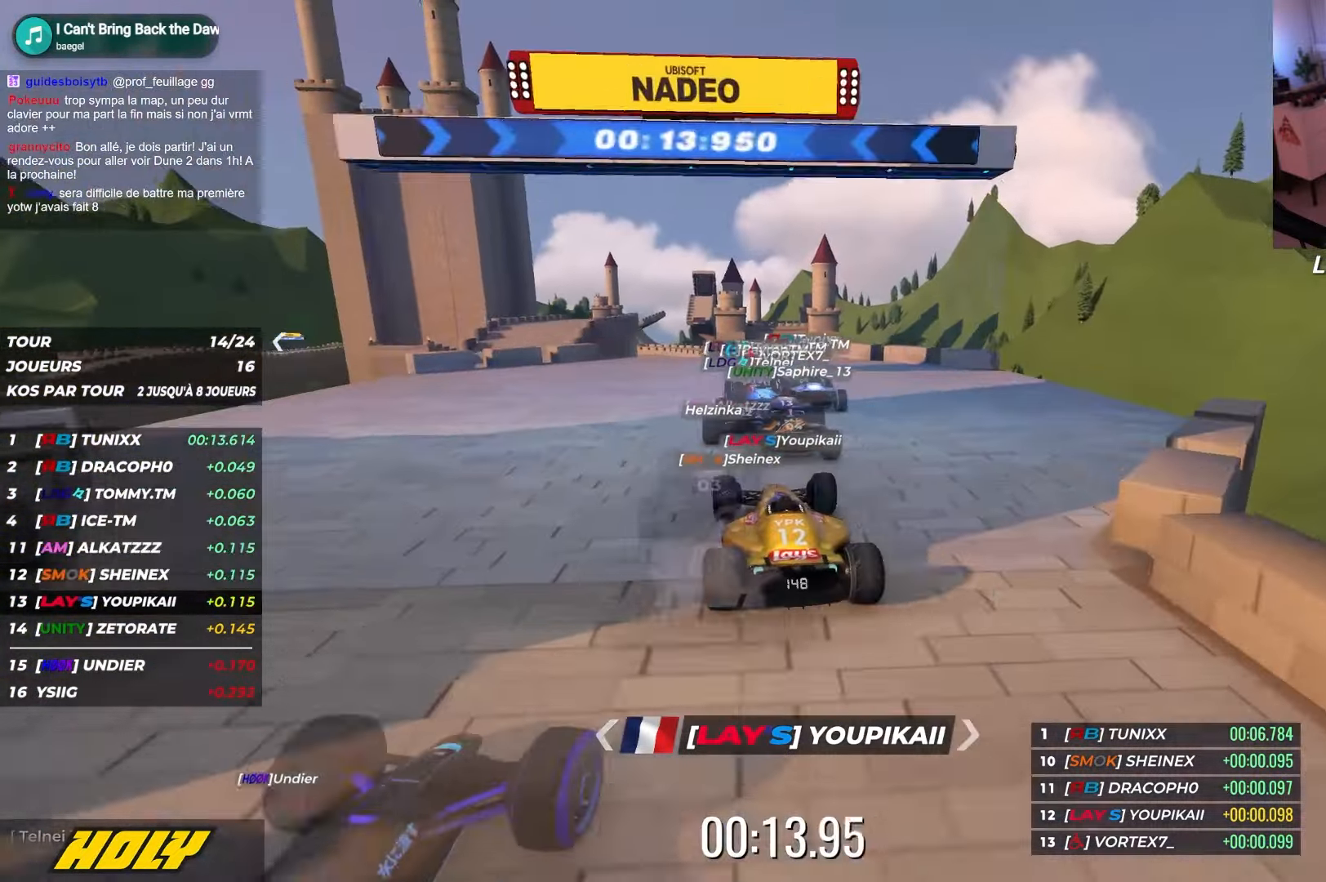
{"keys": ["up"], "events": []}
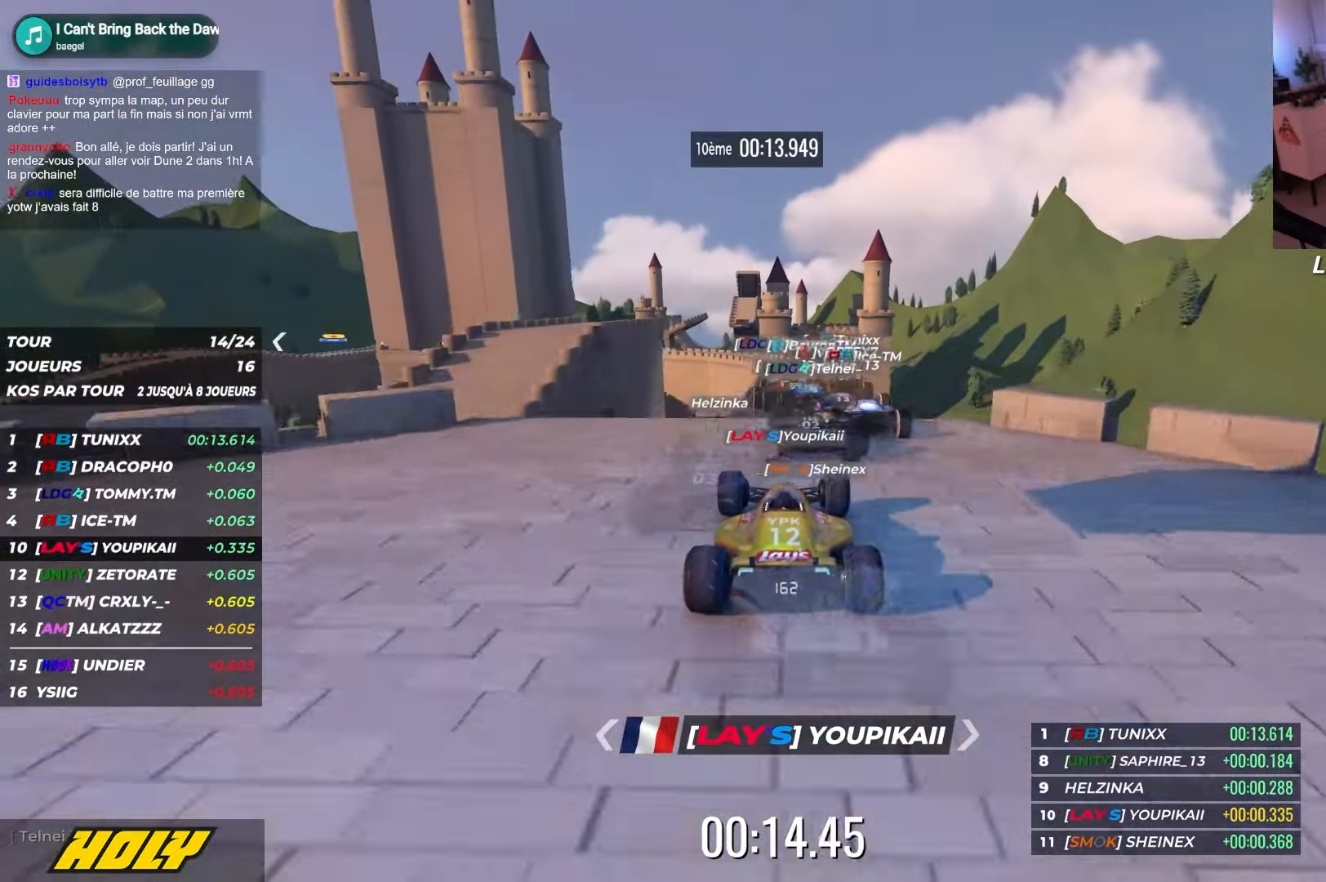
{"keys": ["up"], "events": []}
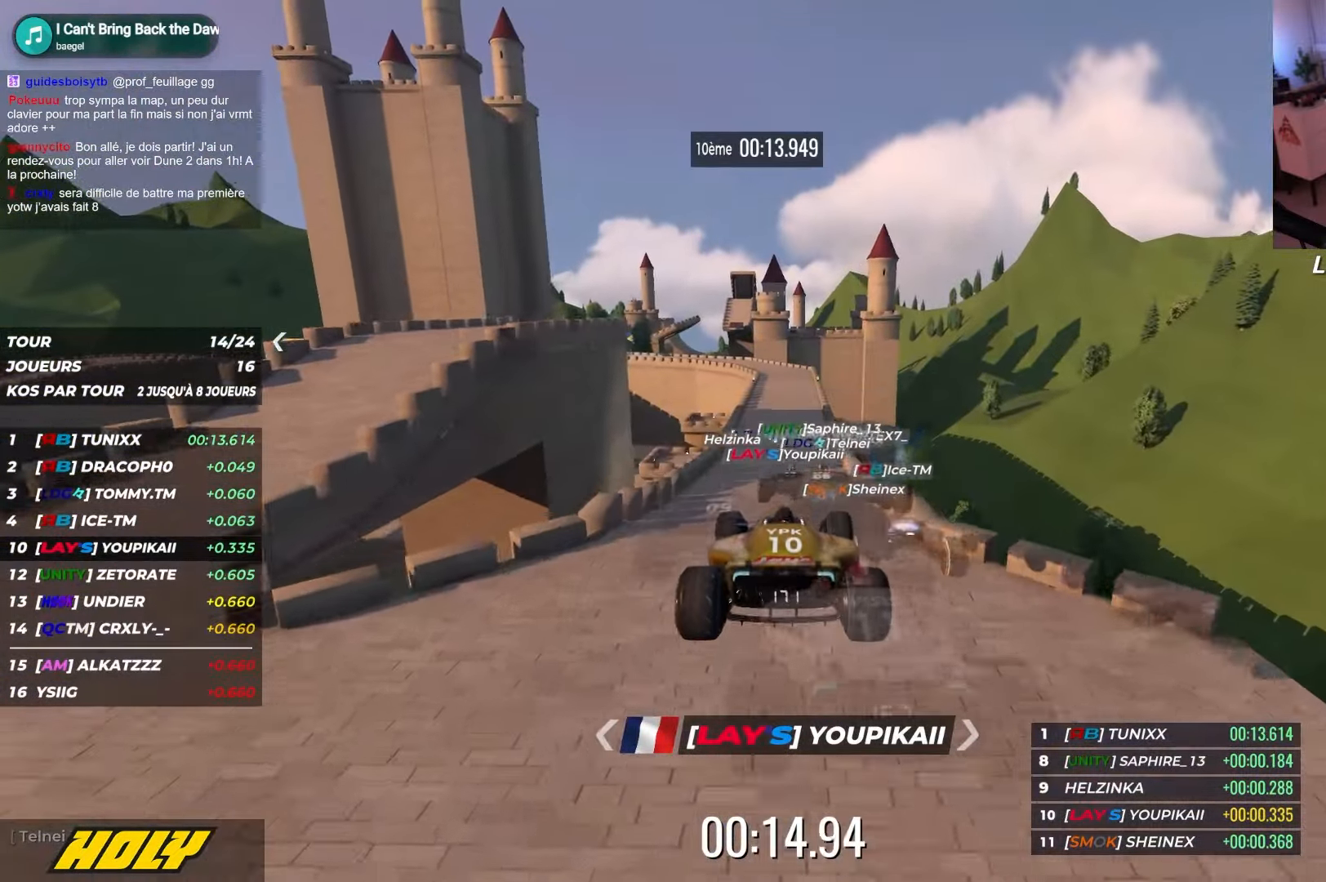
{"keys": ["up"], "events": [[234, "right", "down"], [300, "right", "up"]]}
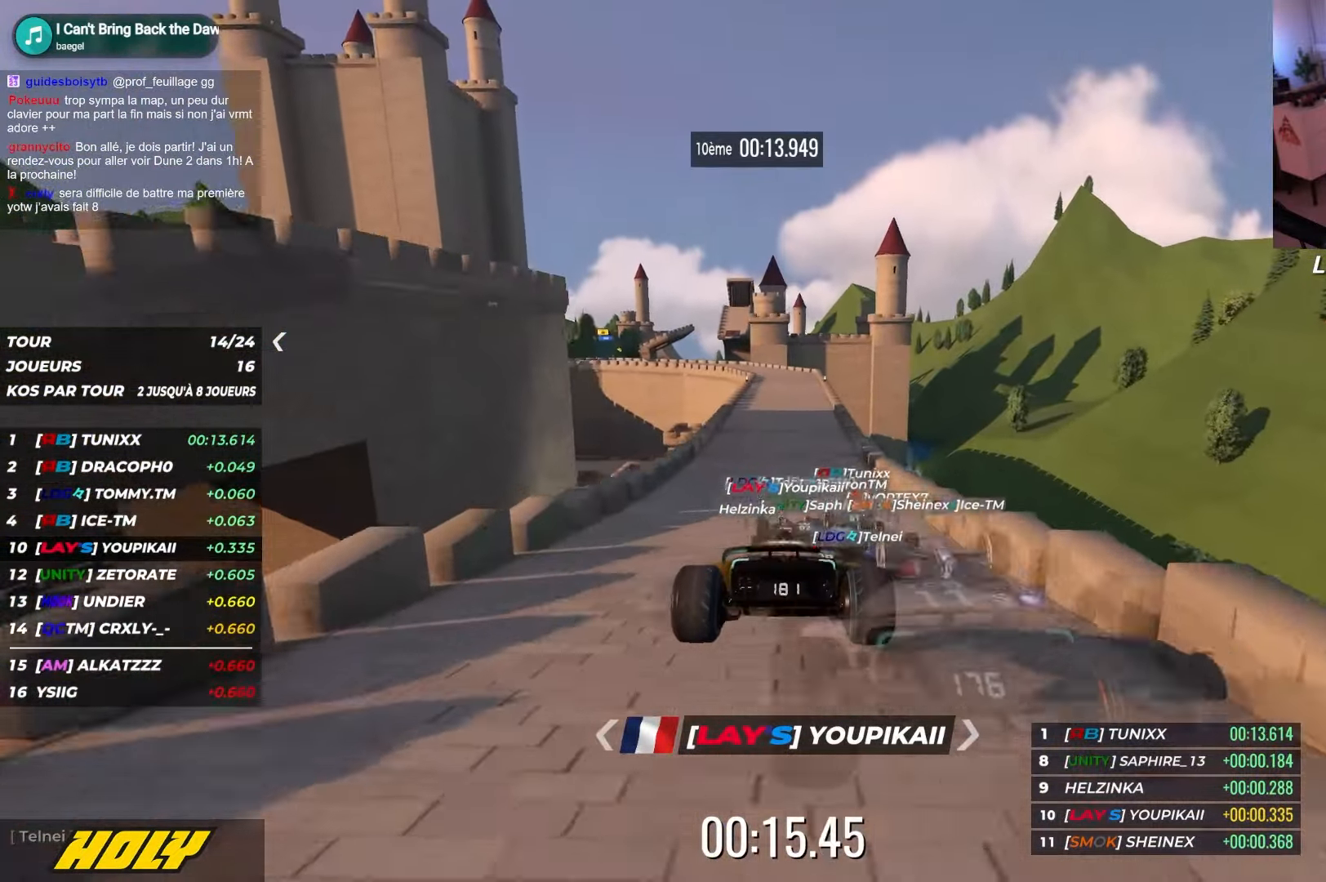
{"keys": ["up"], "events": [[117, "right", "down"], [267, "right", "up"]]}
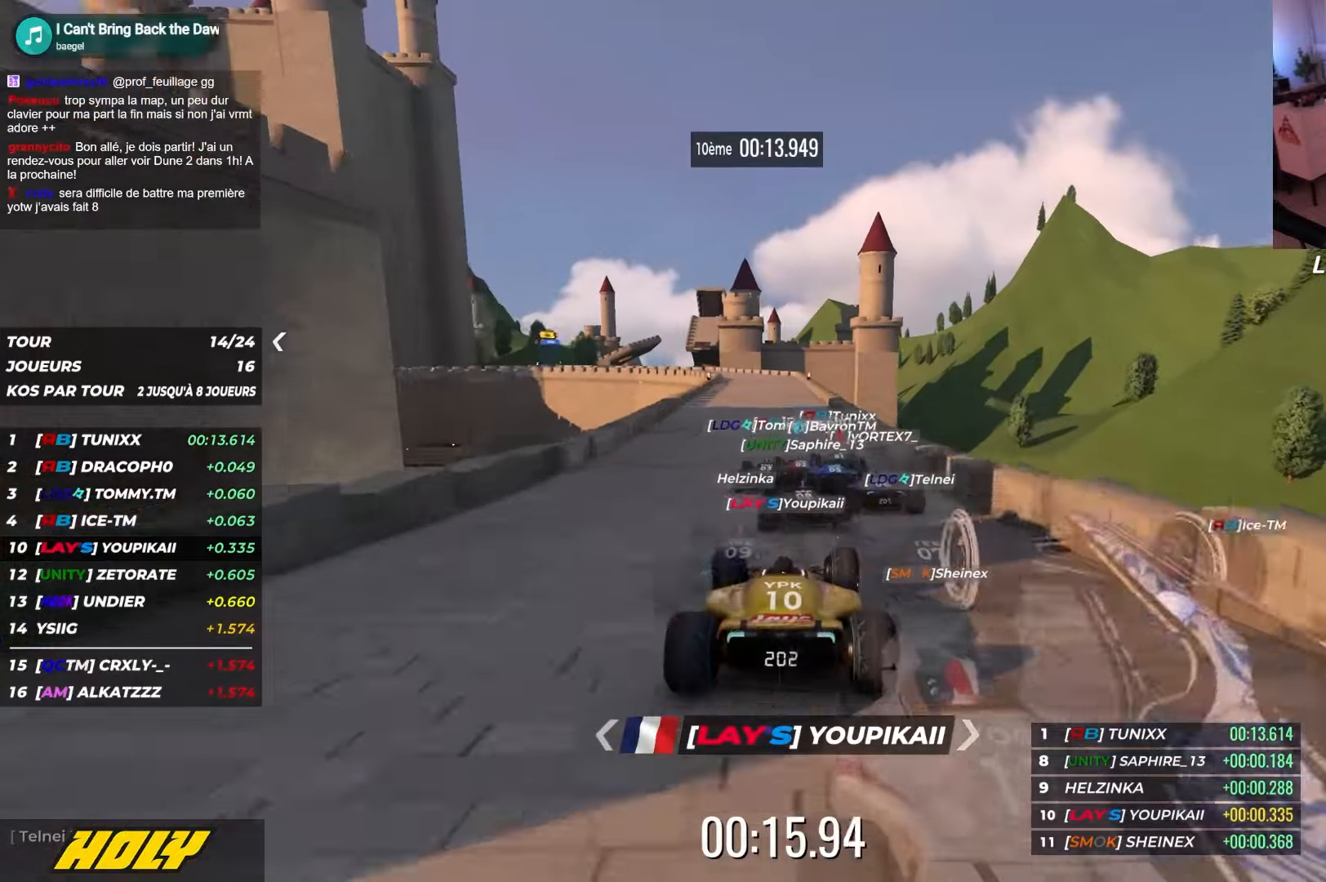
{"keys": ["up"], "events": []}
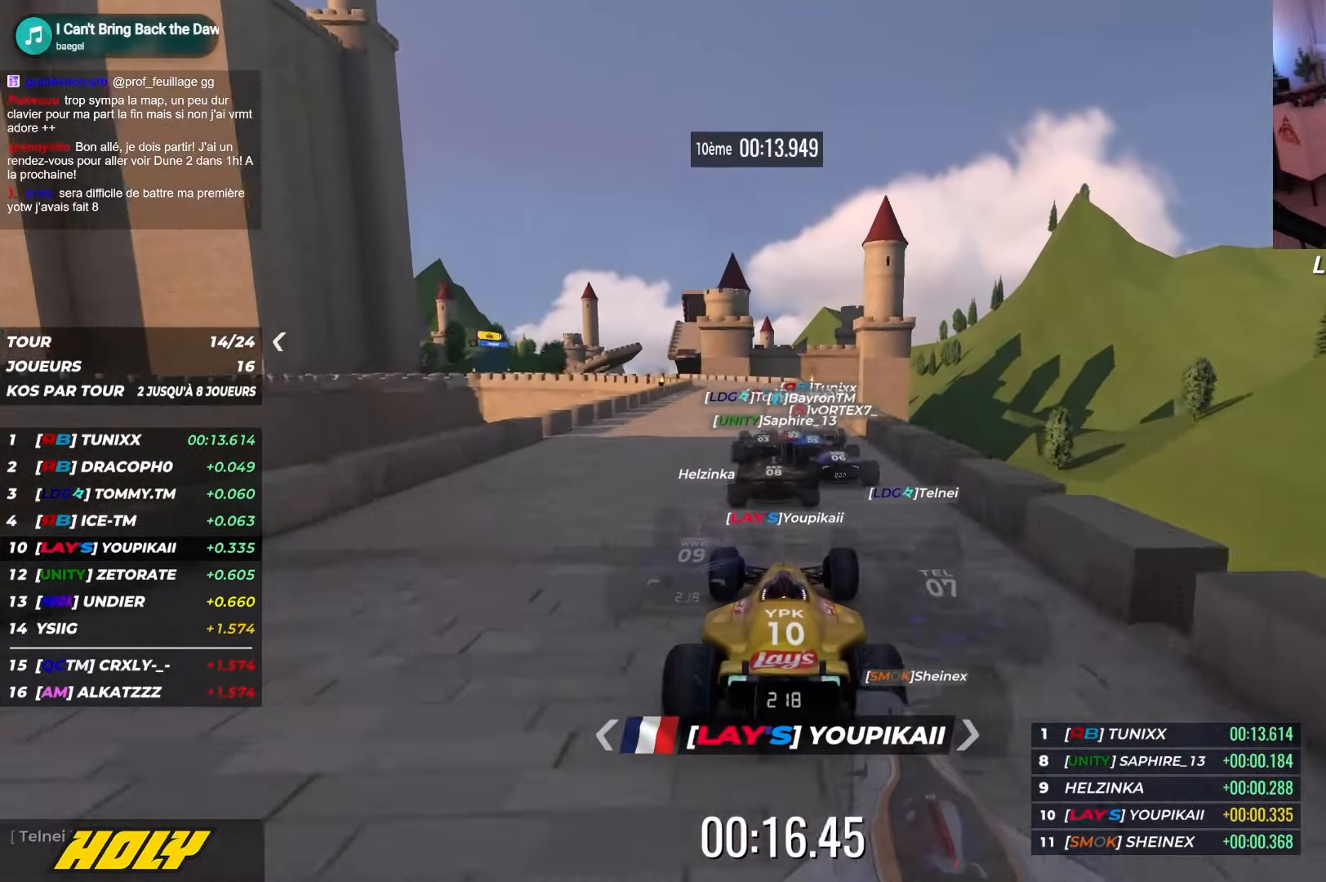
{"keys": ["up"], "events": [[300, "left", "down"], [400, "left", "up"]]}
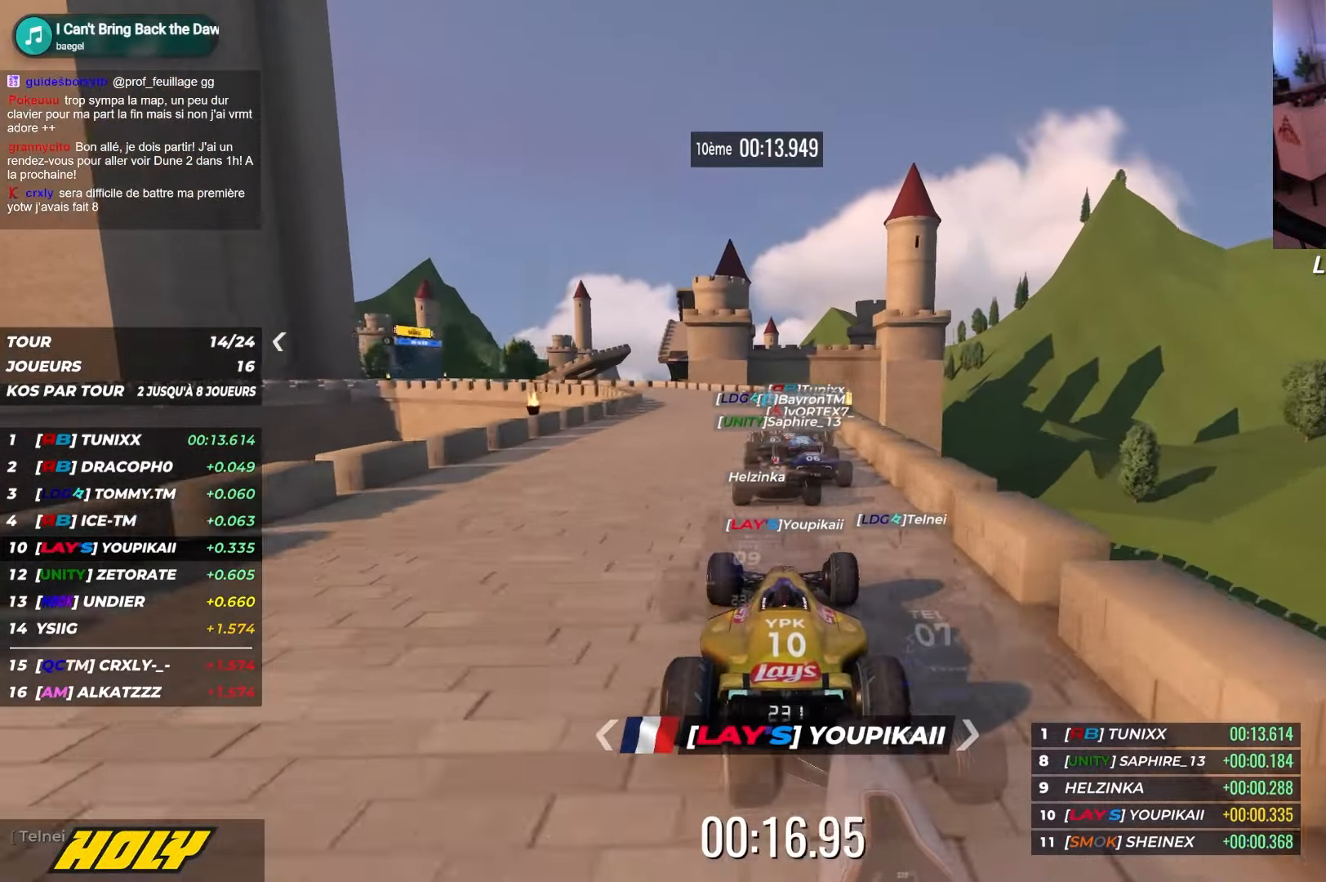
{"keys": ["left", "up"], "events": [[184, "left", "down"]]}
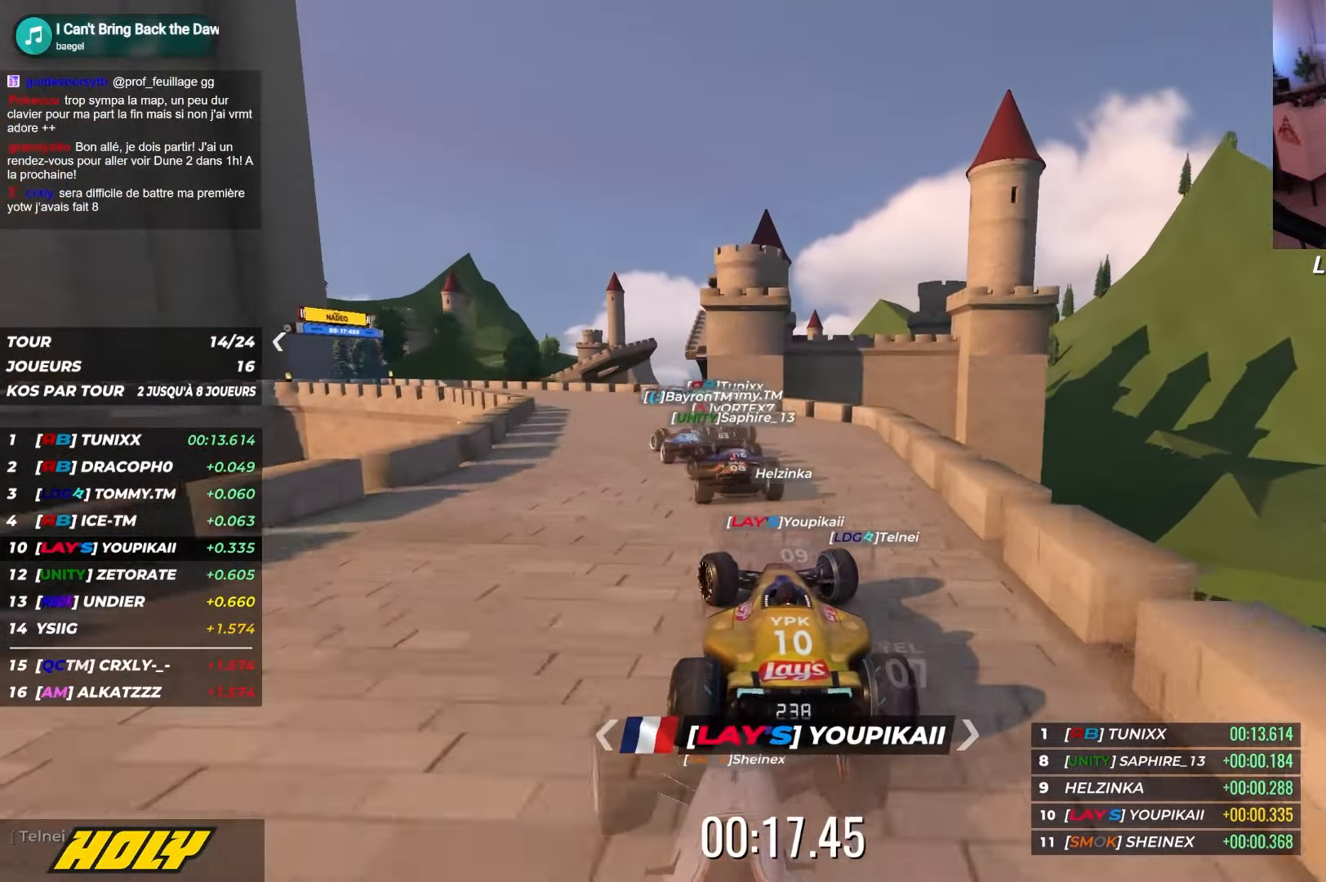
{"keys": ["left", "up"], "events": []}
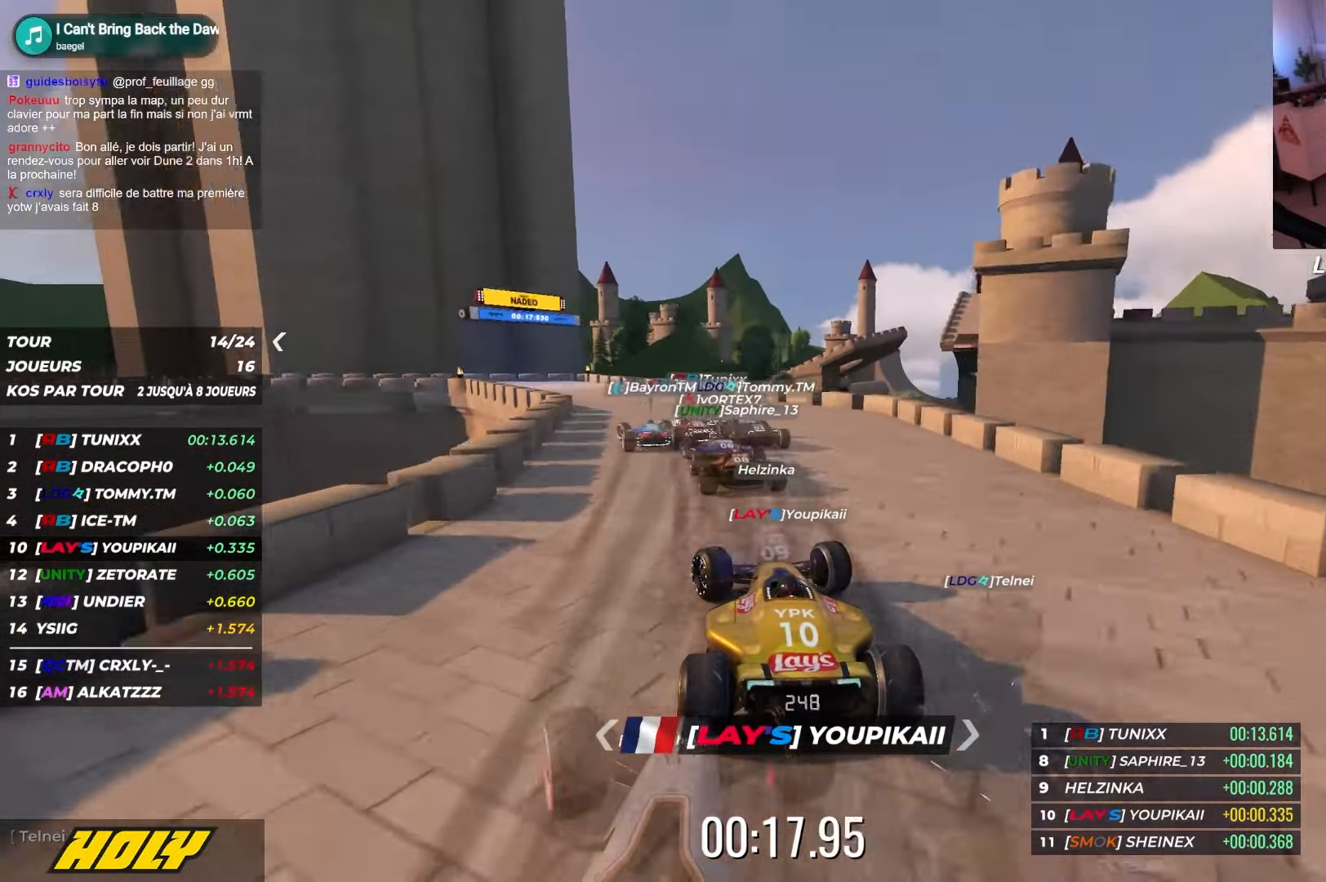
{"keys": ["down", "left"], "events": [[67, "down", "down"], [500, "up", "up"]]}
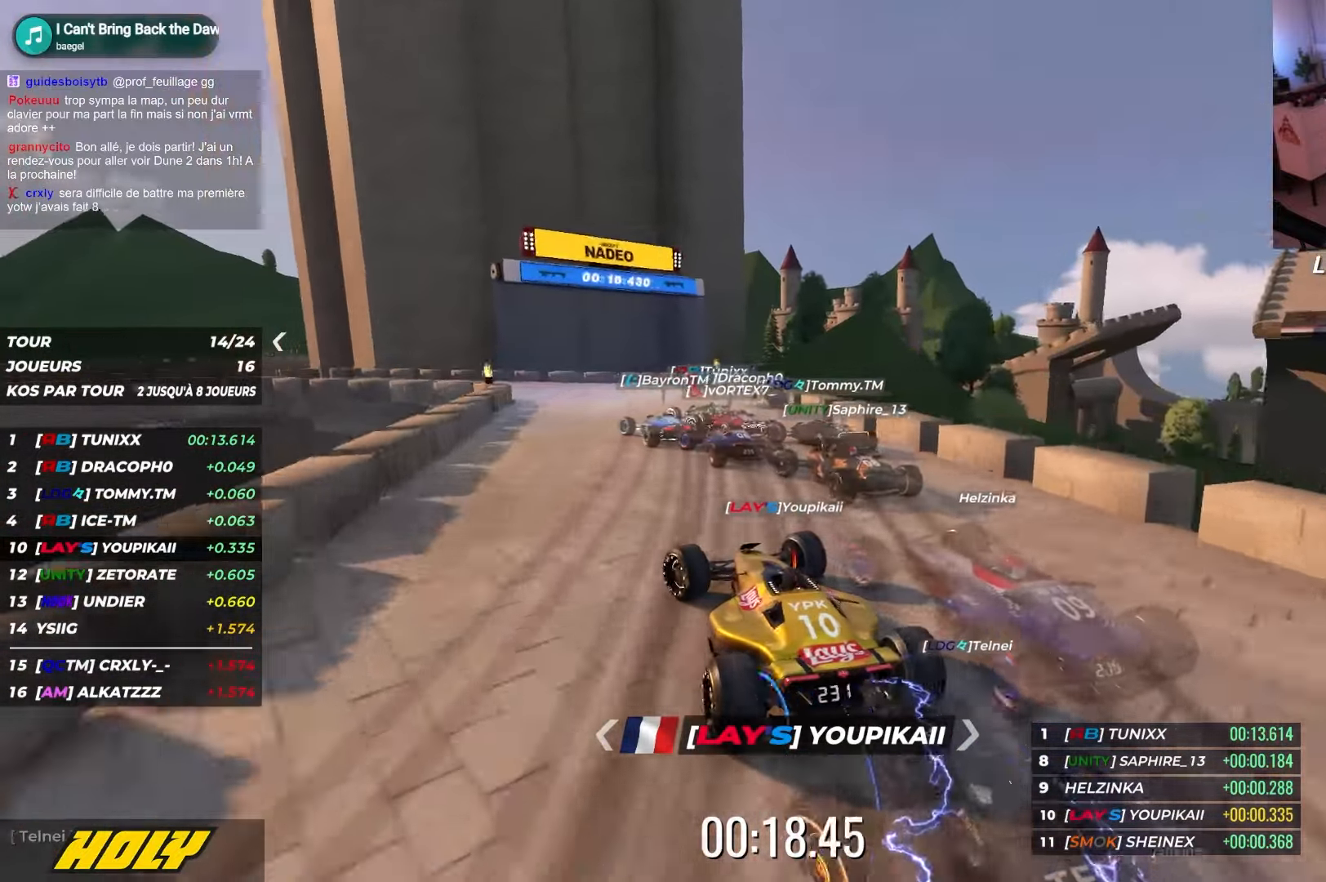
{"keys": ["left", "up"], "events": [[17, "up", "down"], [217, "down", "up"]]}
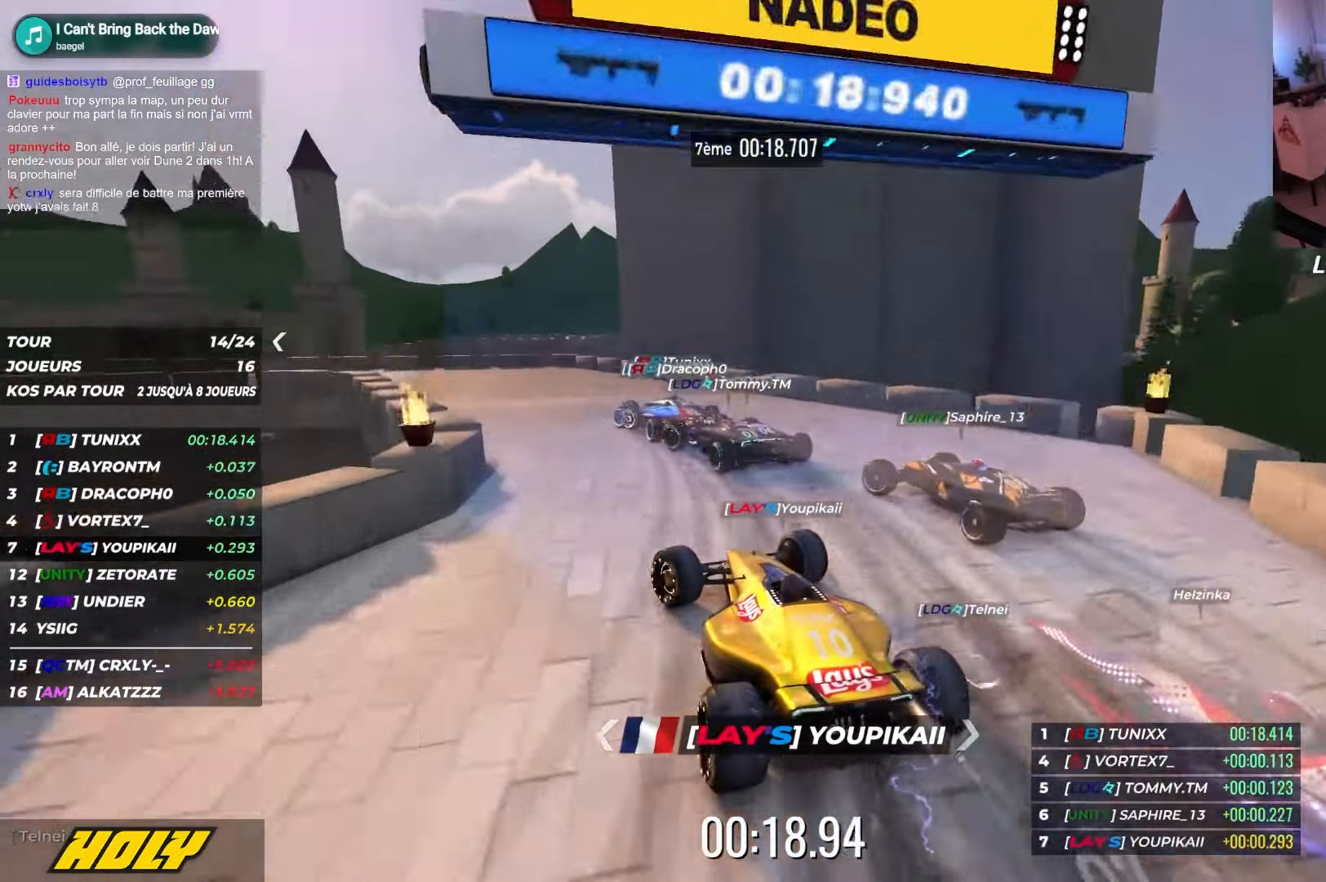
{"keys": ["left", "up"], "events": []}
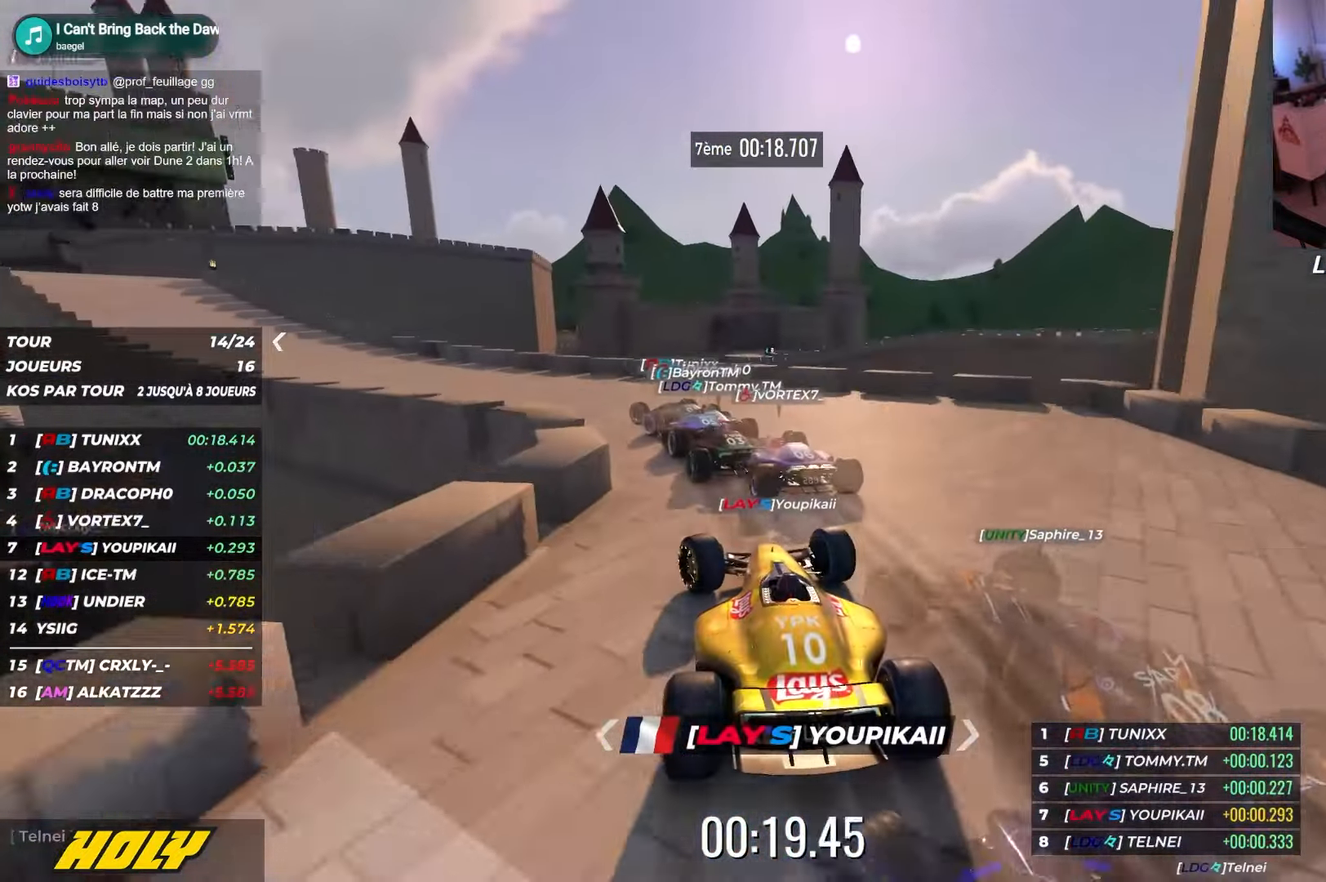
{"keys": ["left", "up"], "events": [[17, "up", "up"], [267, "up", "down"]]}
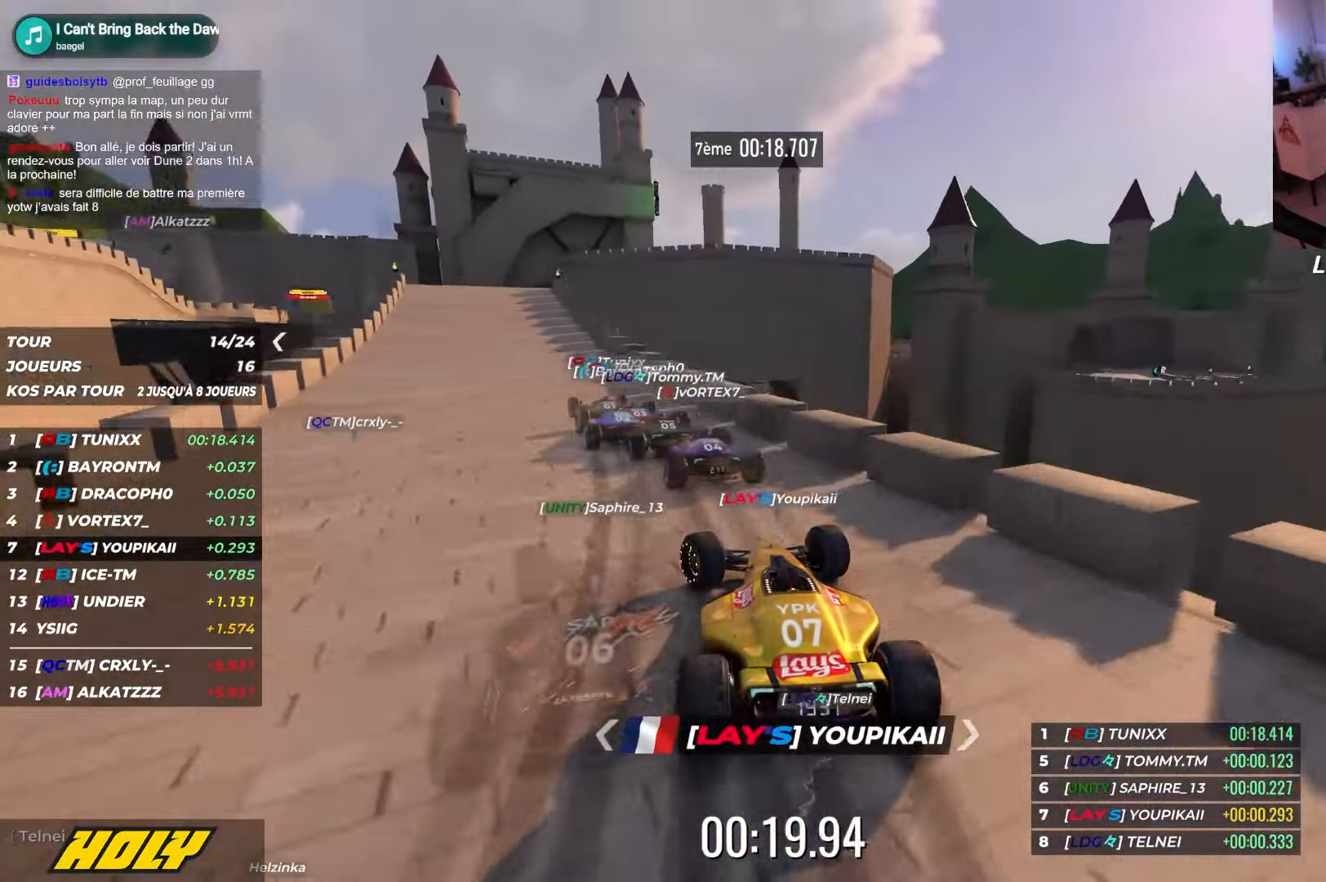
{"keys": ["up"], "events": [[184, "left", "up"], [350, "right", "down"], [434, "right", "up"]]}
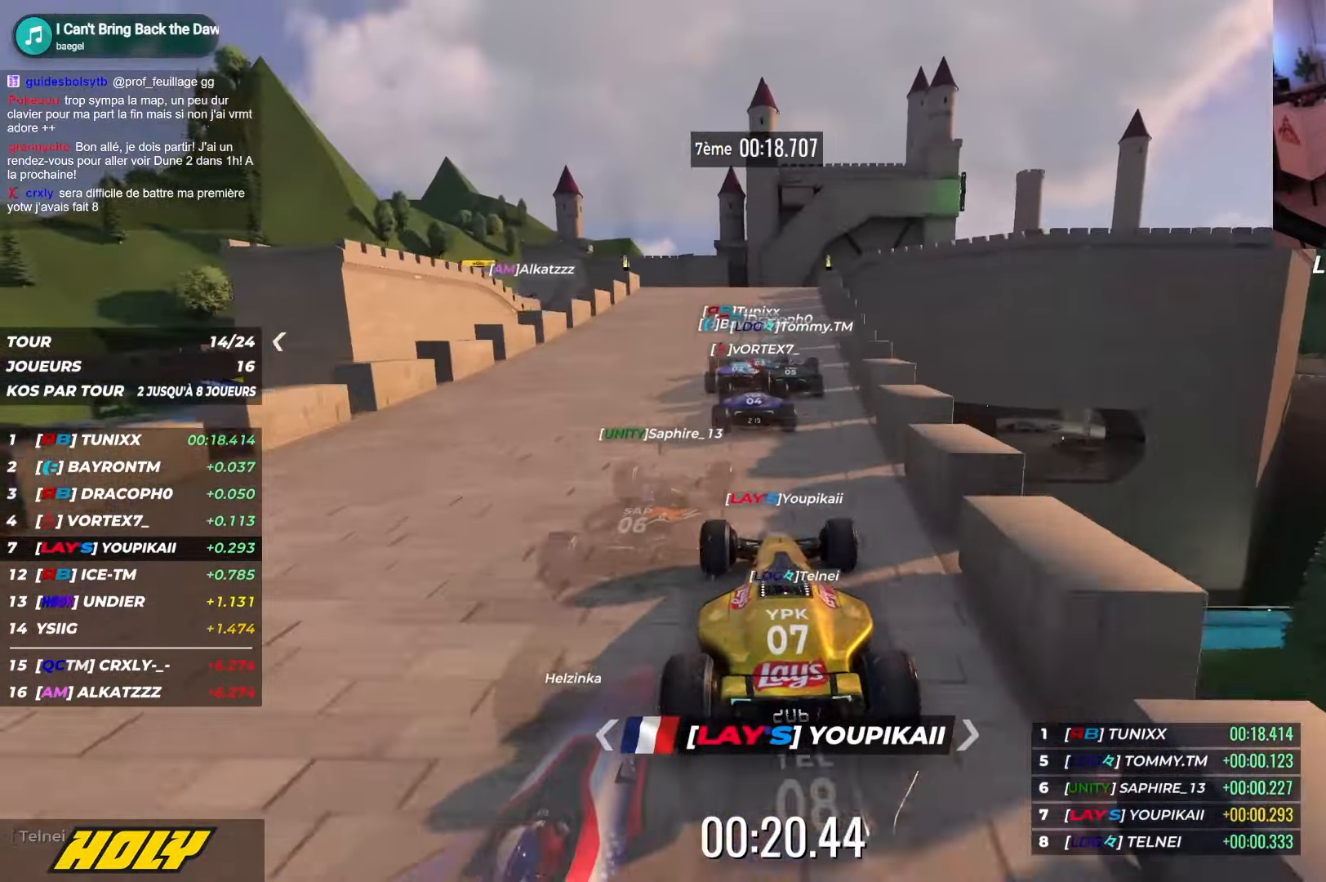
{"keys": ["up"], "events": []}
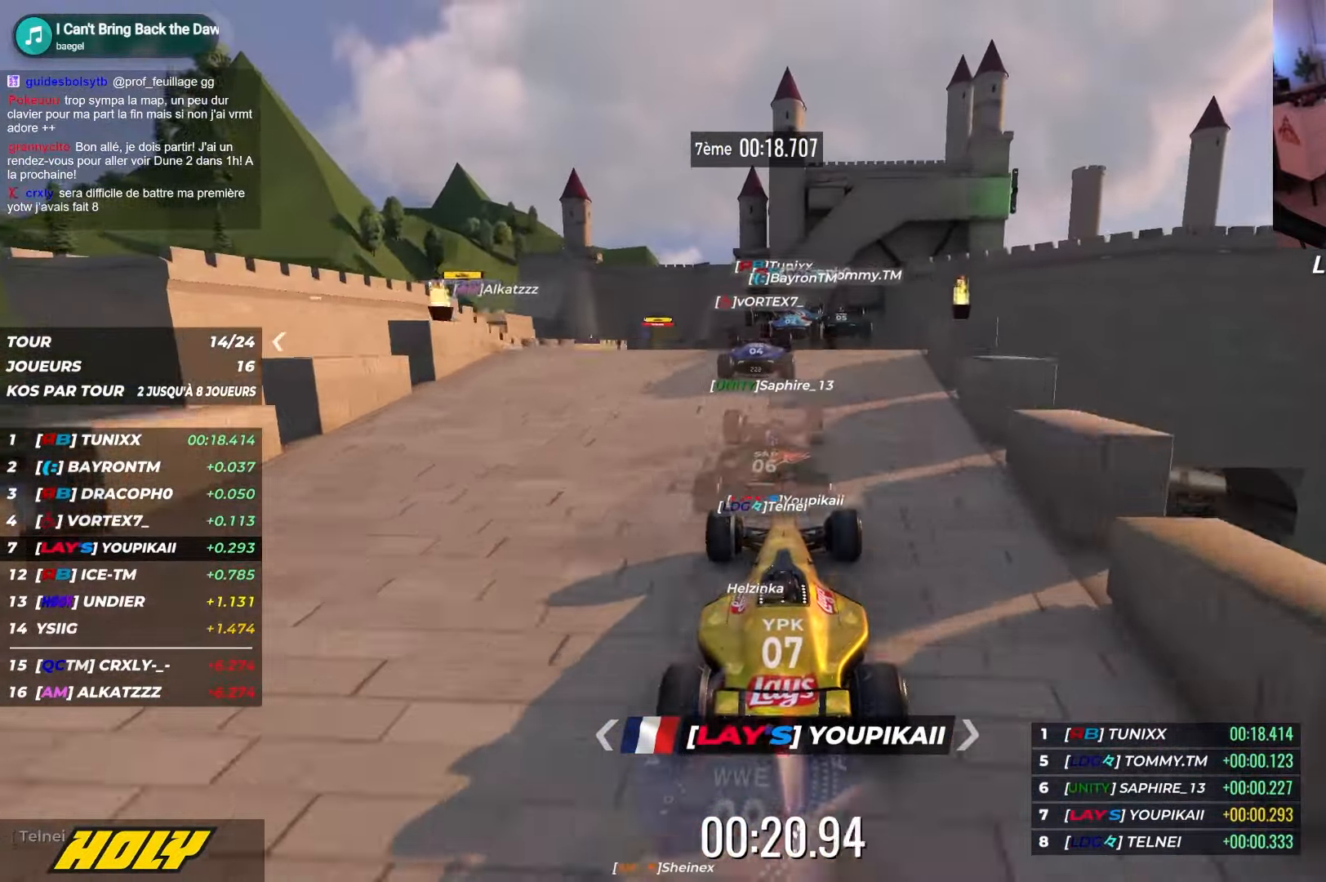
{"keys": ["up"], "events": []}
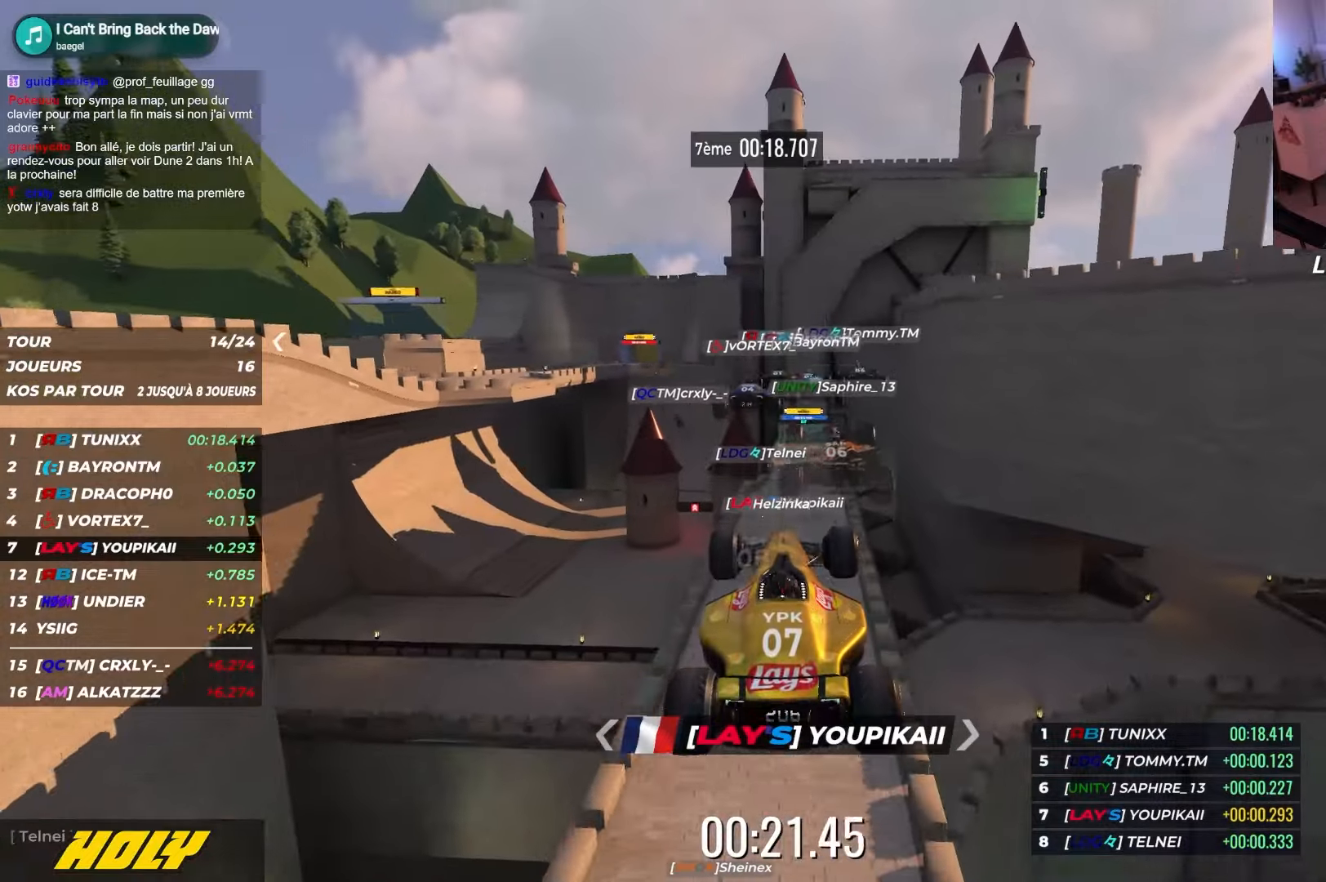
{"keys": ["up"], "events": []}
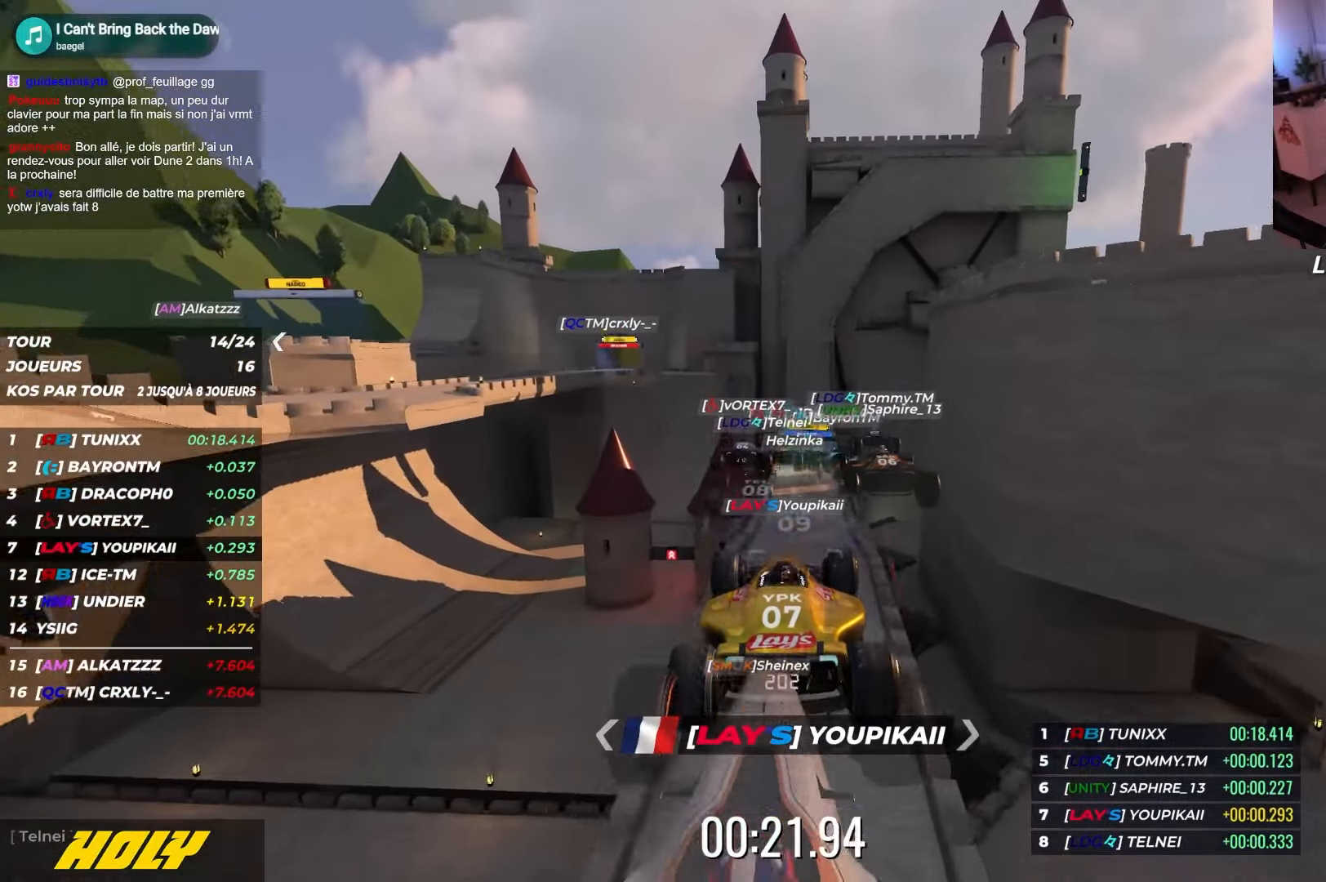
{"keys": ["down", "up"], "events": [[384, "down", "down"]]}
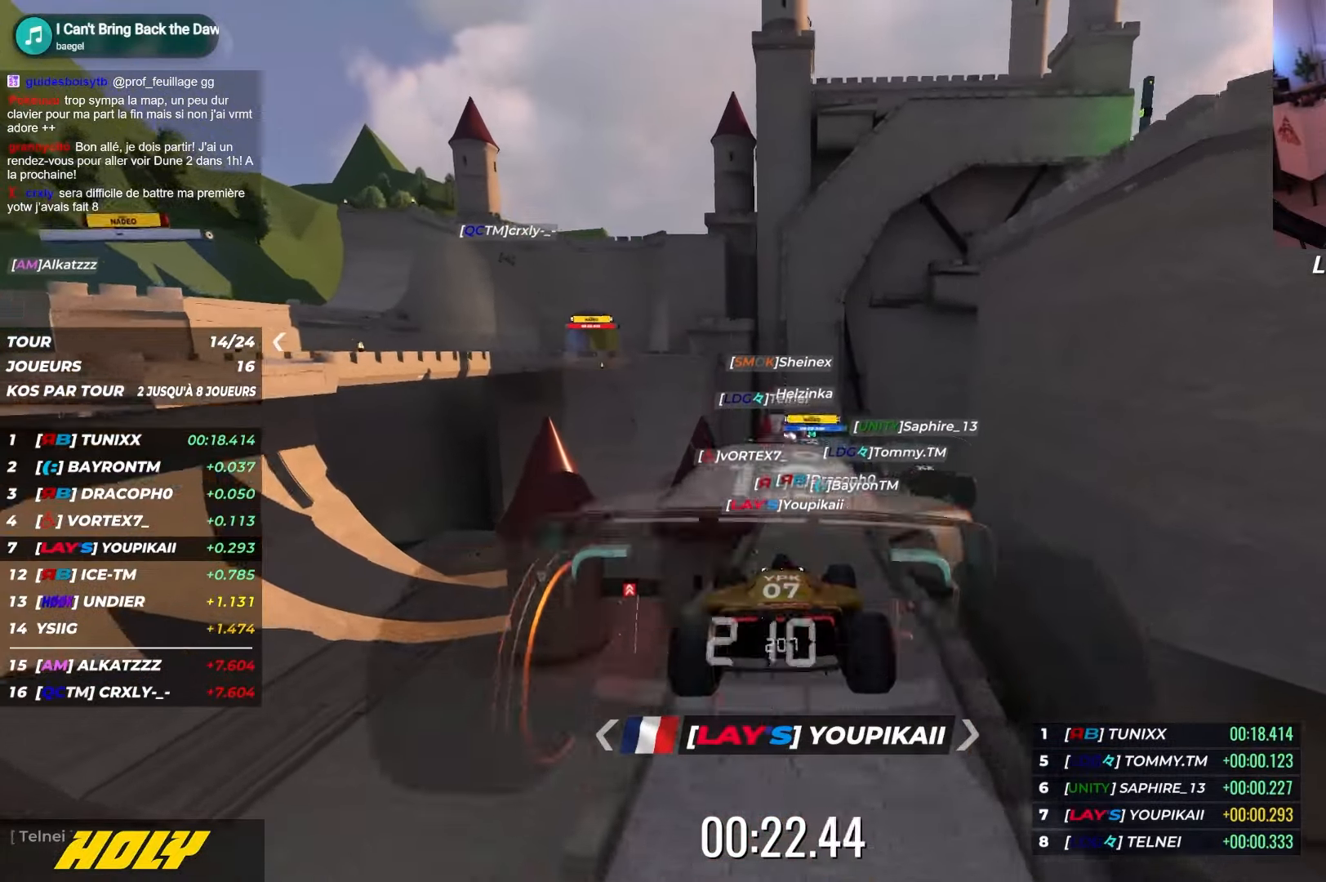
{"keys": ["up"], "events": [[34, "down", "up"]]}
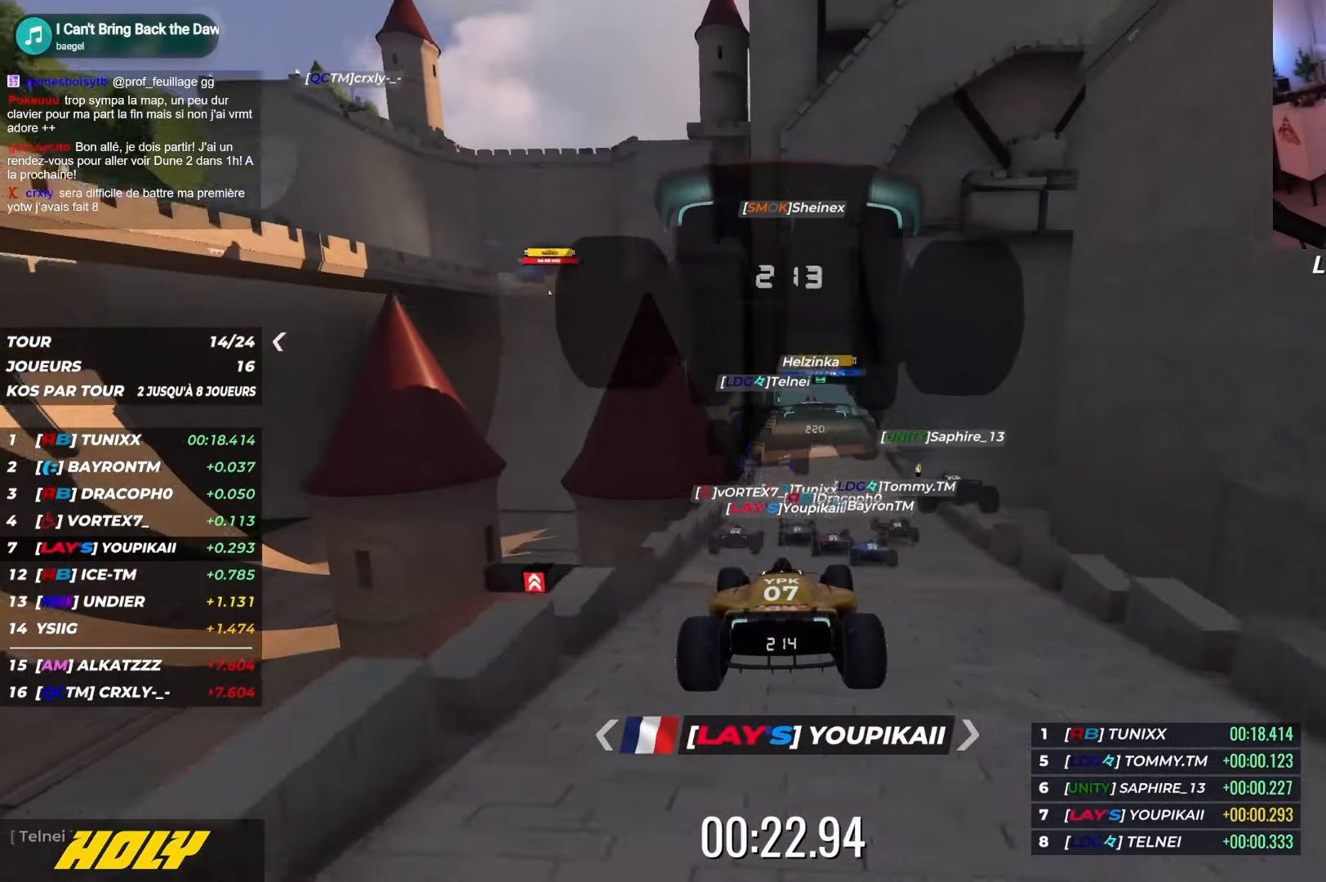
{"keys": ["up"], "events": [[50, "right", "down"], [117, "right", "up"]]}
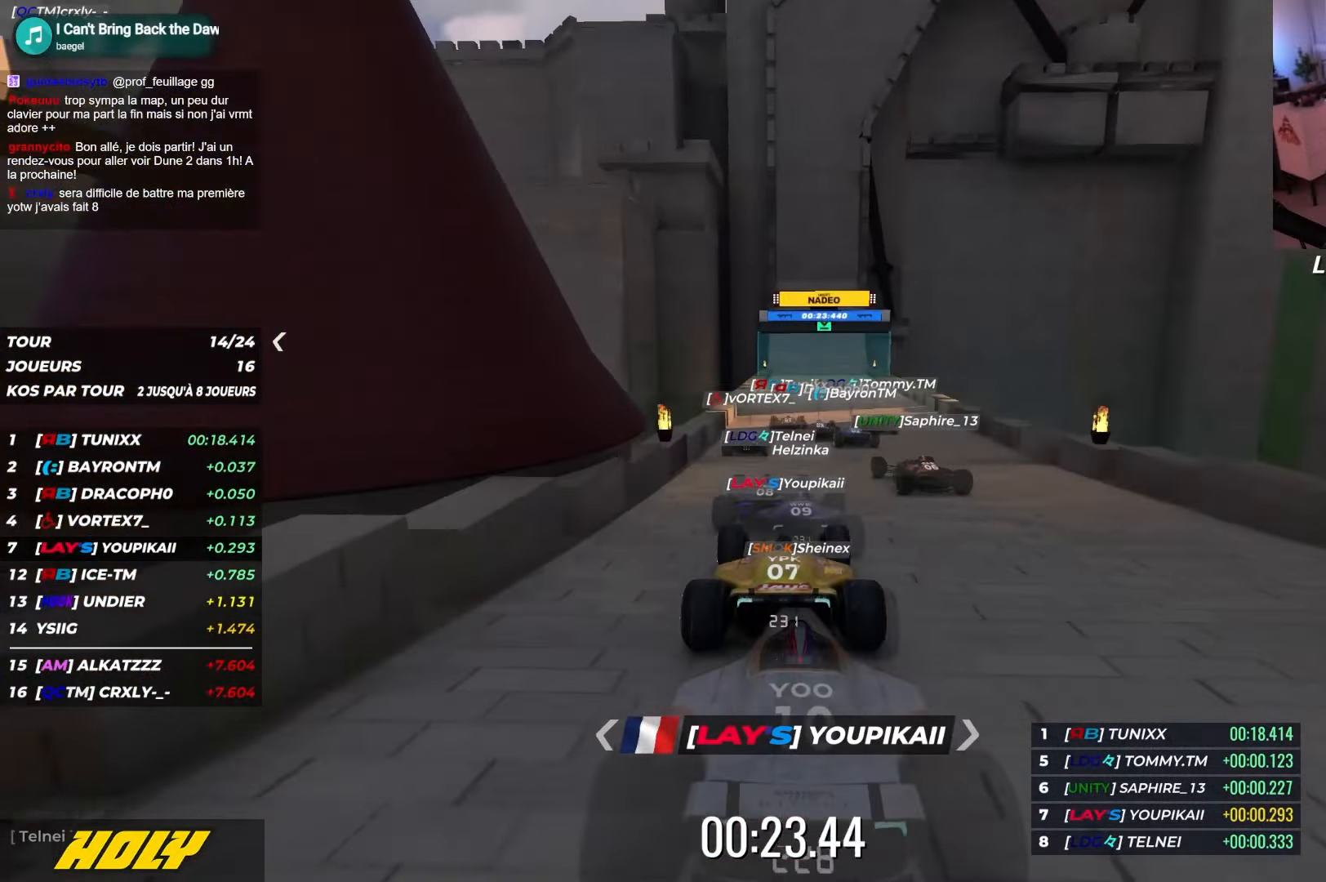
{"keys": ["up"], "events": [[417, "right", "down"], [484, "right", "up"]]}
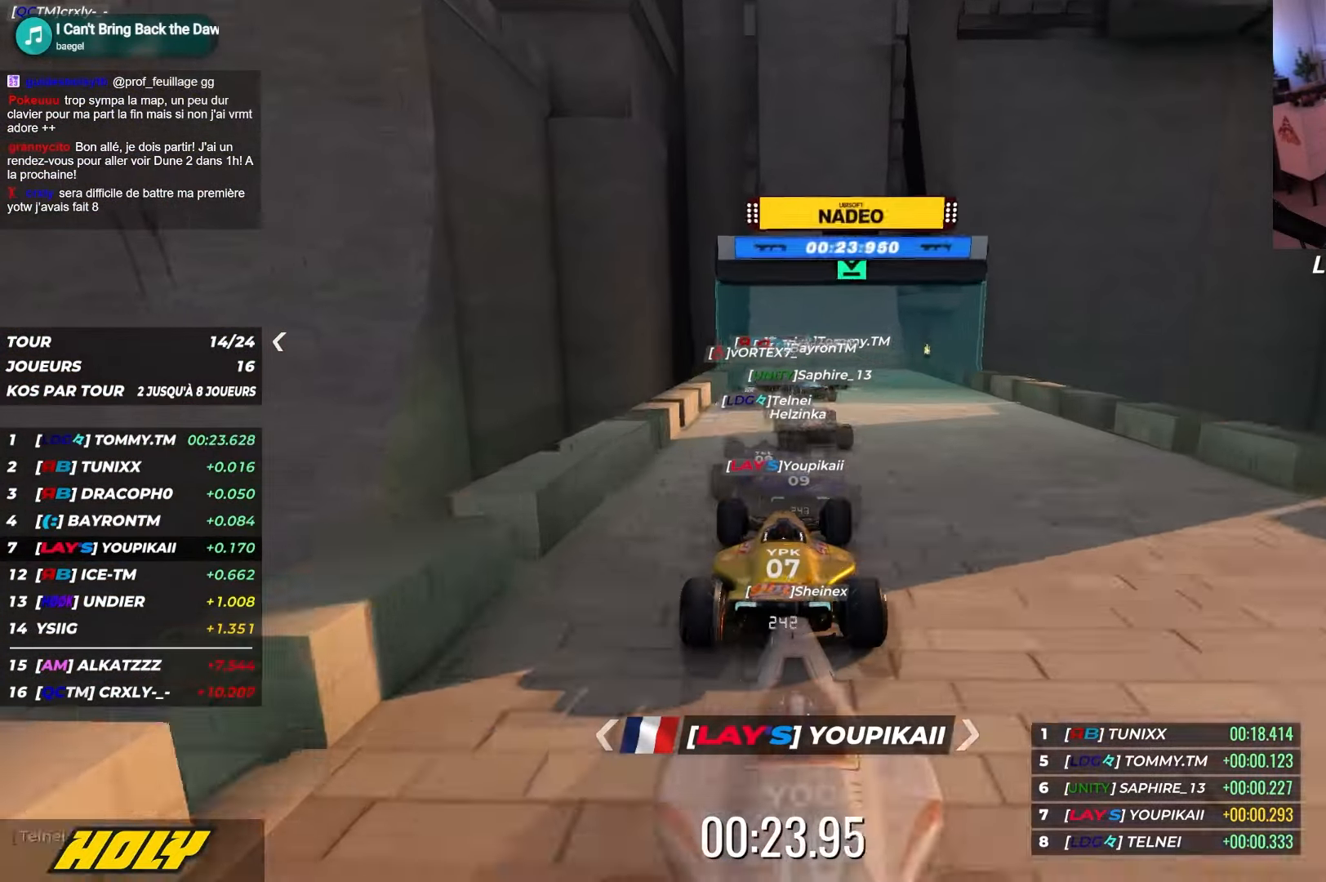
{"keys": ["up"], "events": []}
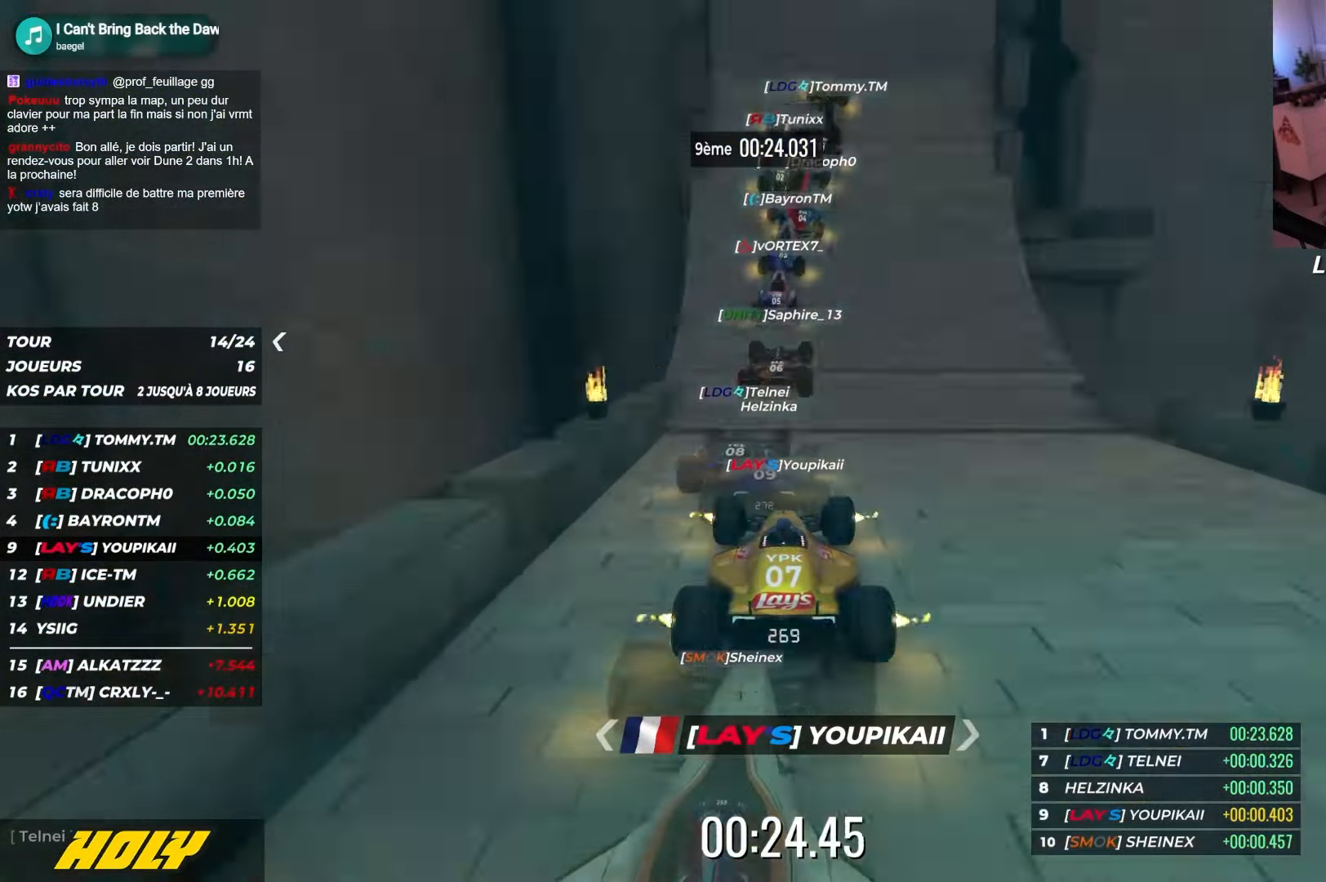
{"keys": ["right", "up"], "events": [[50, "right", "down"]]}
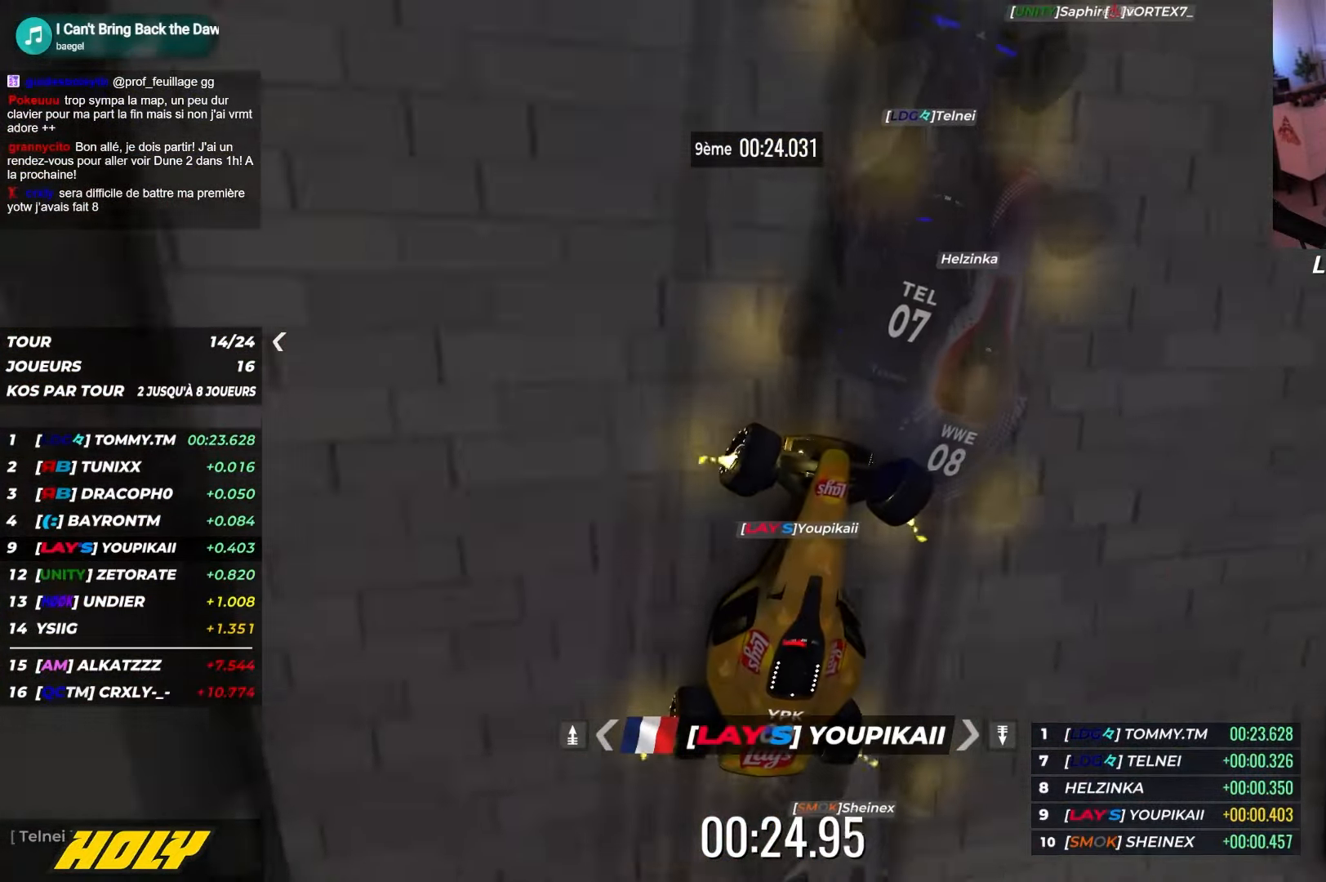
{"keys": ["up"], "events": [[334, "right", "up"]]}
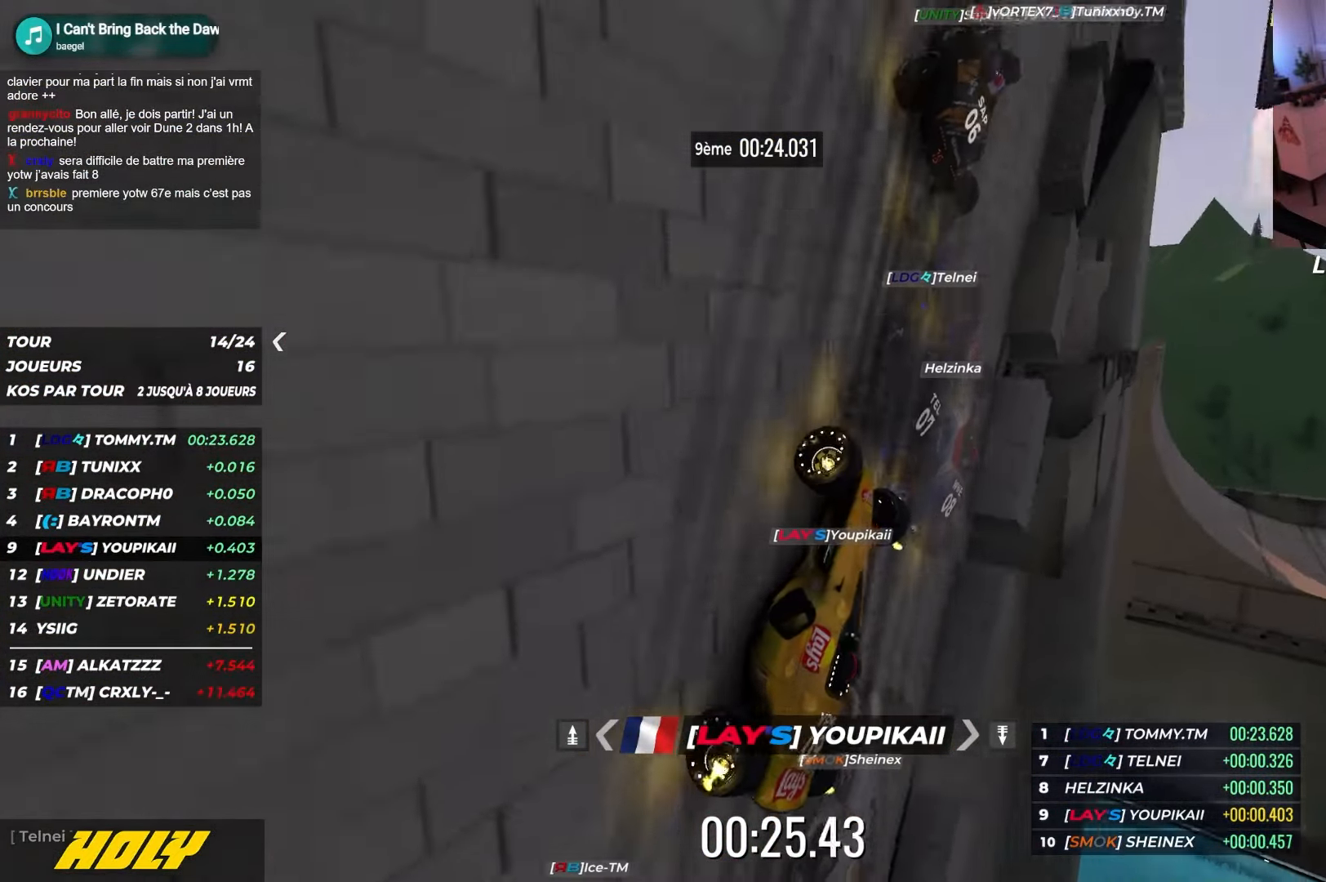
{"keys": ["right", "up"], "events": [[134, "right", "down"]]}
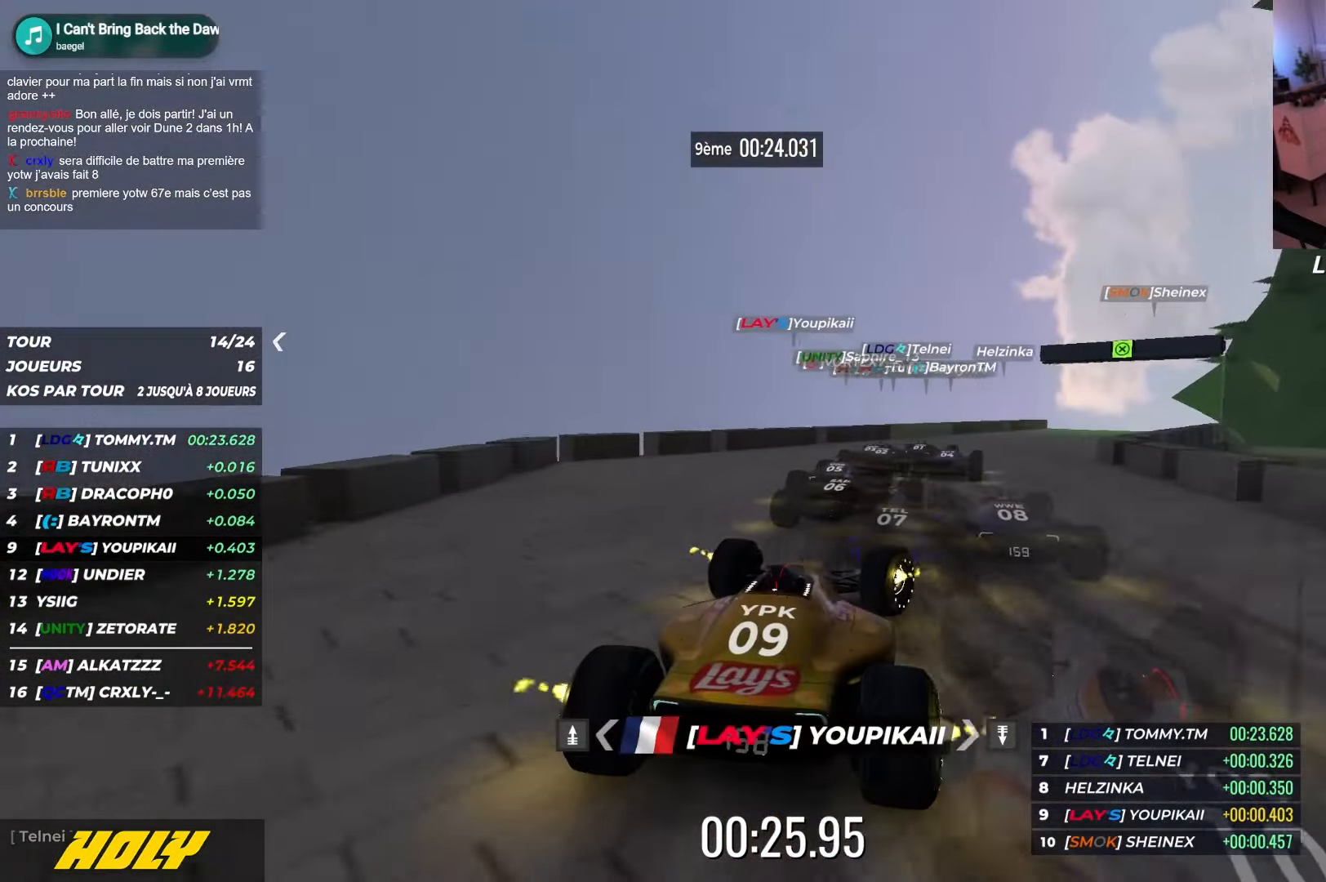
{"keys": ["right", "up"], "events": [[84, "right", "up"], [334, "right", "down"]]}
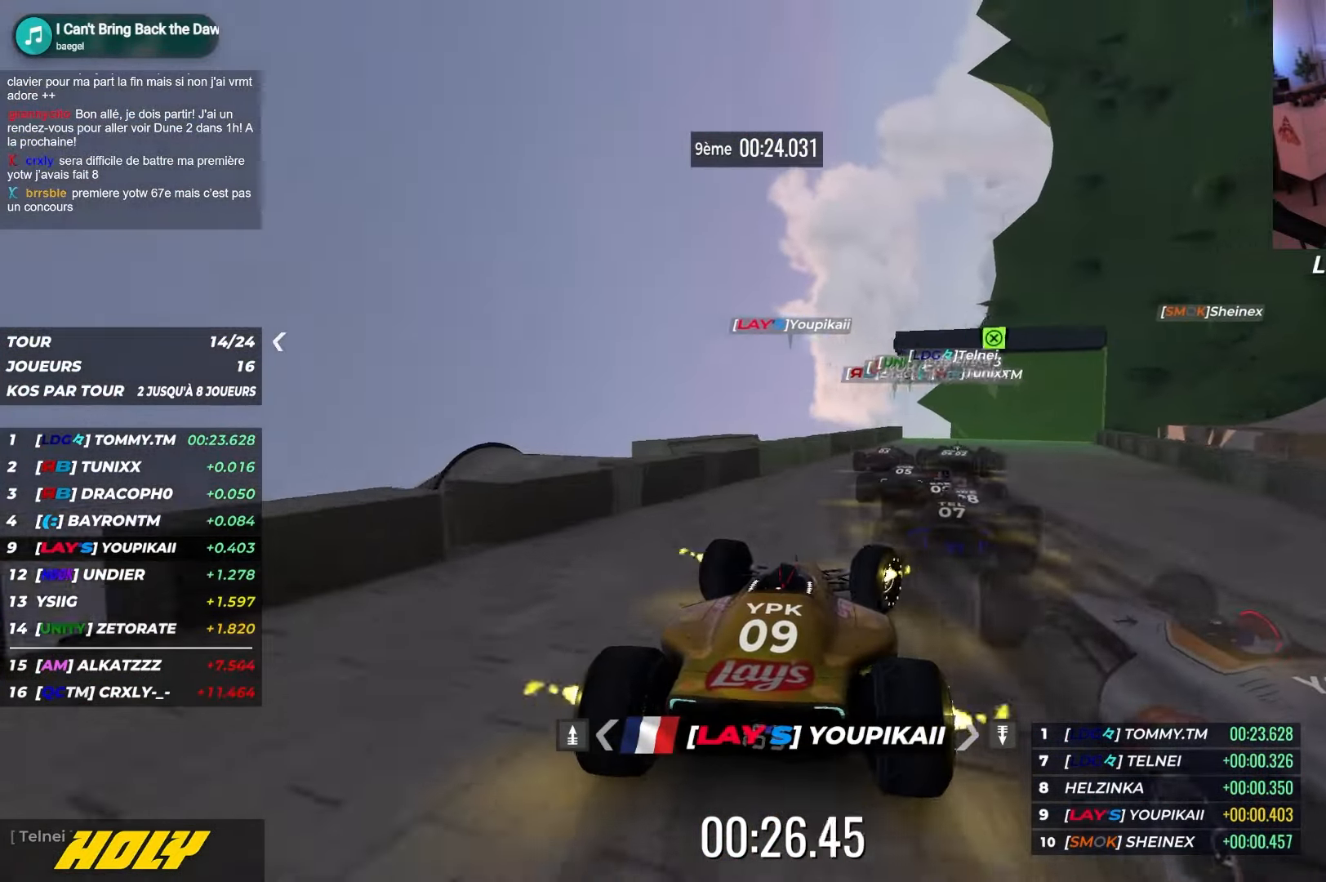
{"keys": ["right", "up"], "events": [[167, "right", "up"], [234, "right", "down"]]}
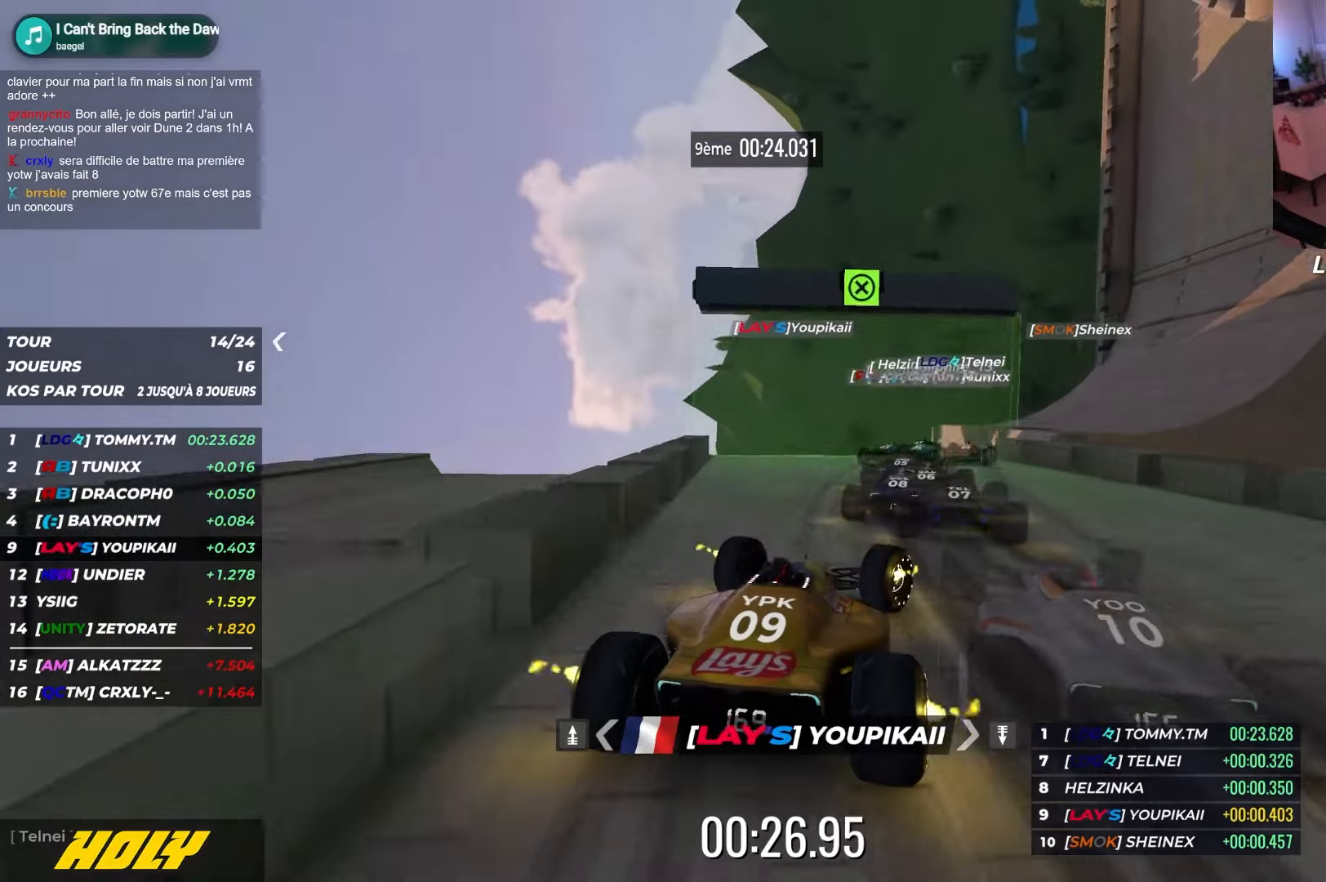
{"keys": ["left", "up"], "events": [[284, "right", "up"], [450, "left", "down"]]}
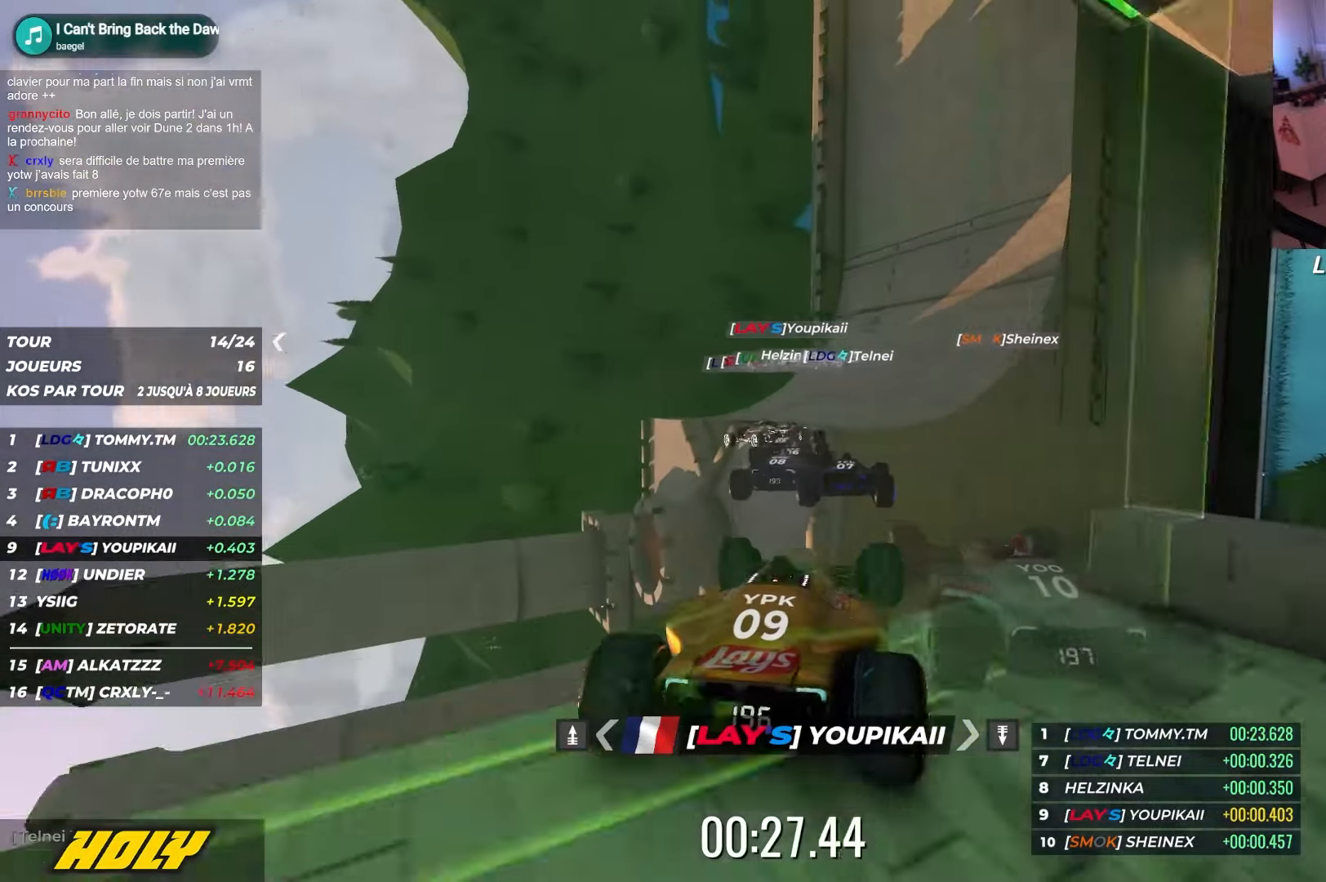
{"keys": ["right", "up"], "events": [[34, "left", "up"], [200, "down", "down"], [317, "down", "up"], [384, "right", "down"]]}